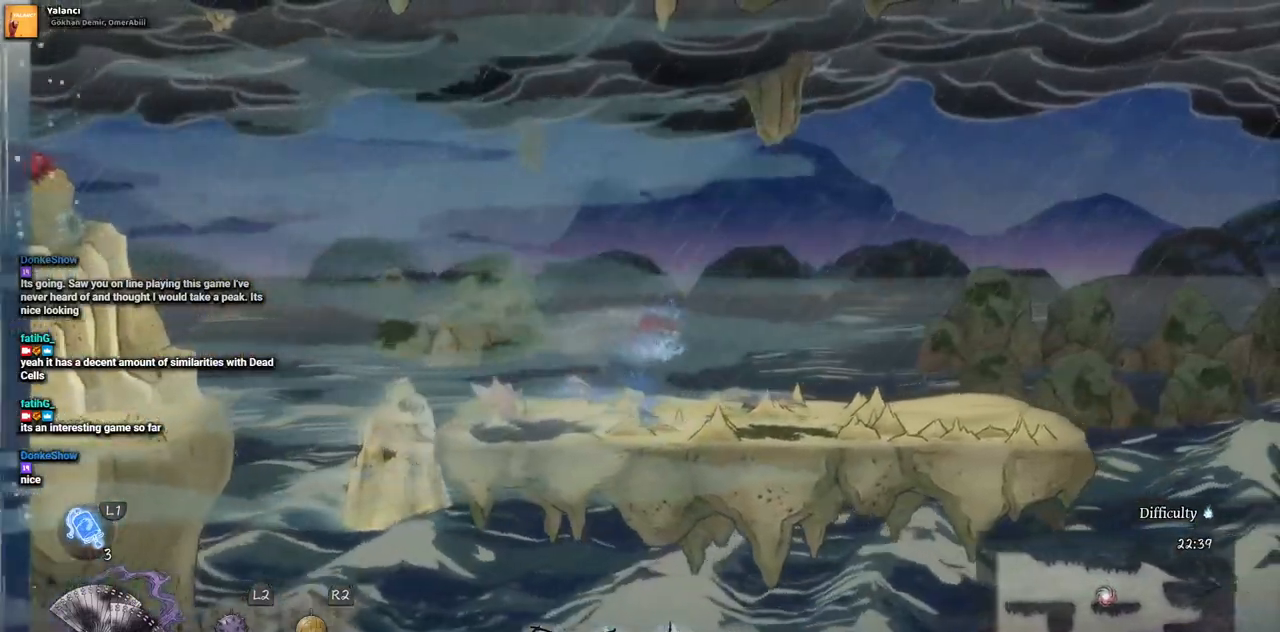
Gameplay with a controller (PlayStation layout); each line is a JSON object with the inputs held at the frame after it. "events" lists button and stick changes between this image and that frame as [ms after this image, input, new state], when the widget could be followed in between. Not read: L1 L3 R1 R2.
{"buttons": ["DPAD_RIGHT"], "left_stick": "center", "right_stick": "center", "events": []}
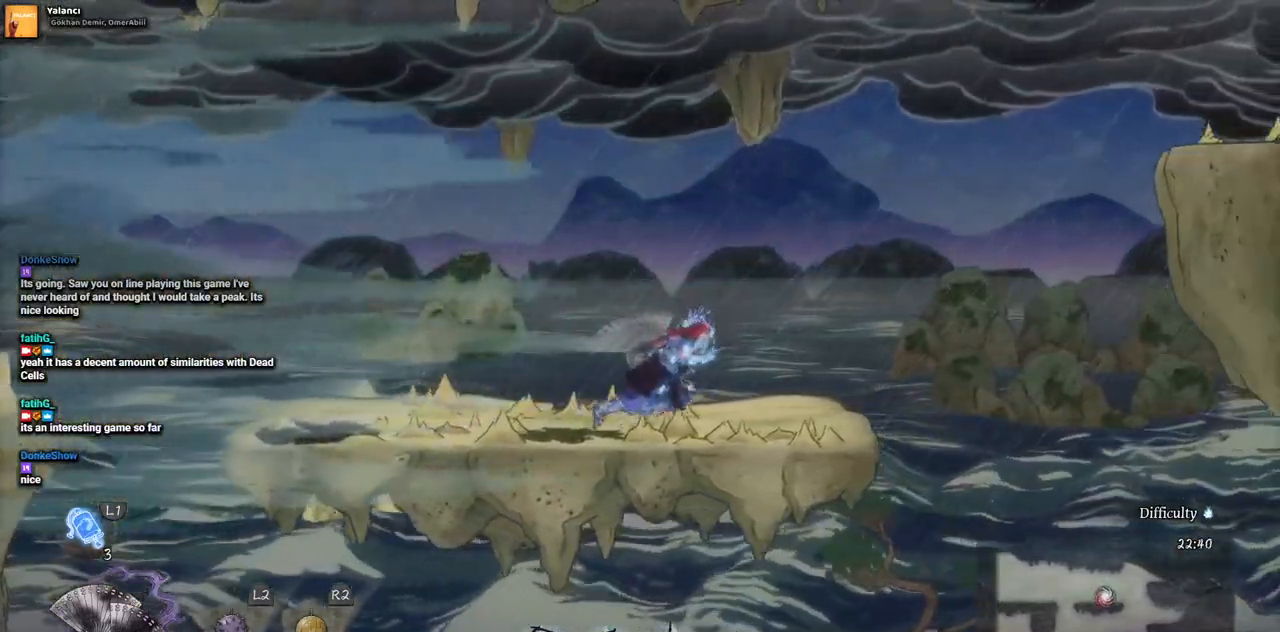
{"buttons": ["CROSS", "DPAD_RIGHT"], "left_stick": "center", "right_stick": "center", "events": [[233, "CROSS", "down"]]}
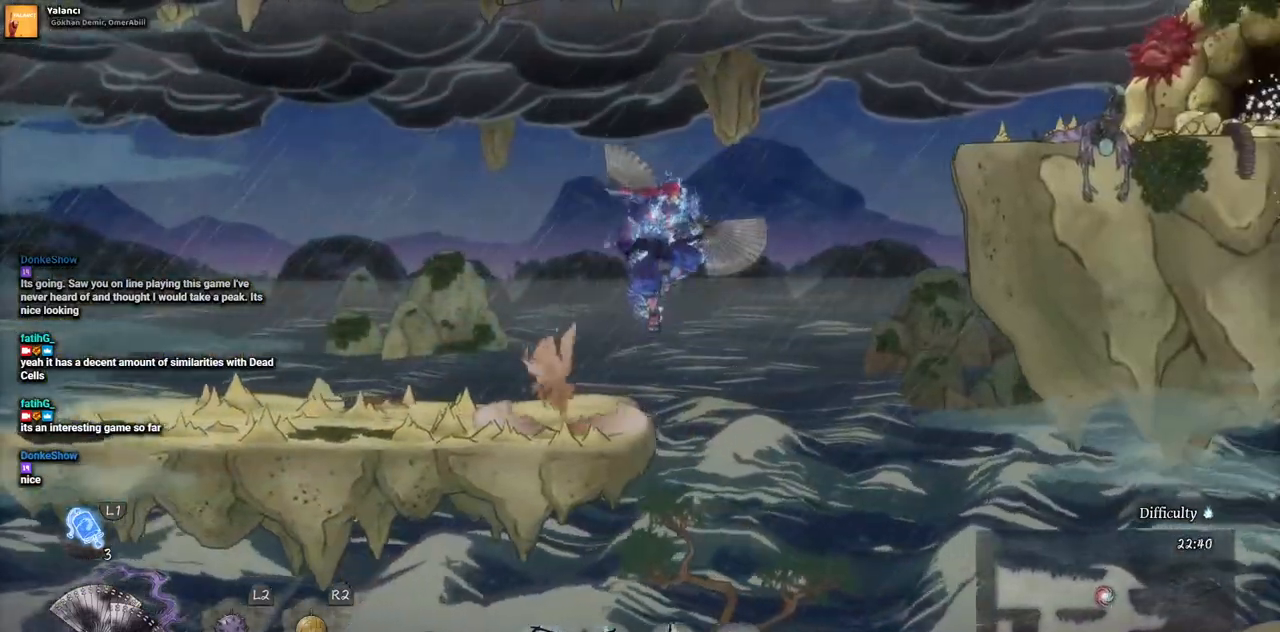
{"buttons": ["DPAD_RIGHT"], "left_stick": "center", "right_stick": "center", "events": [[67, "CROSS", "up"], [250, "CROSS", "down"], [483, "CROSS", "up"]]}
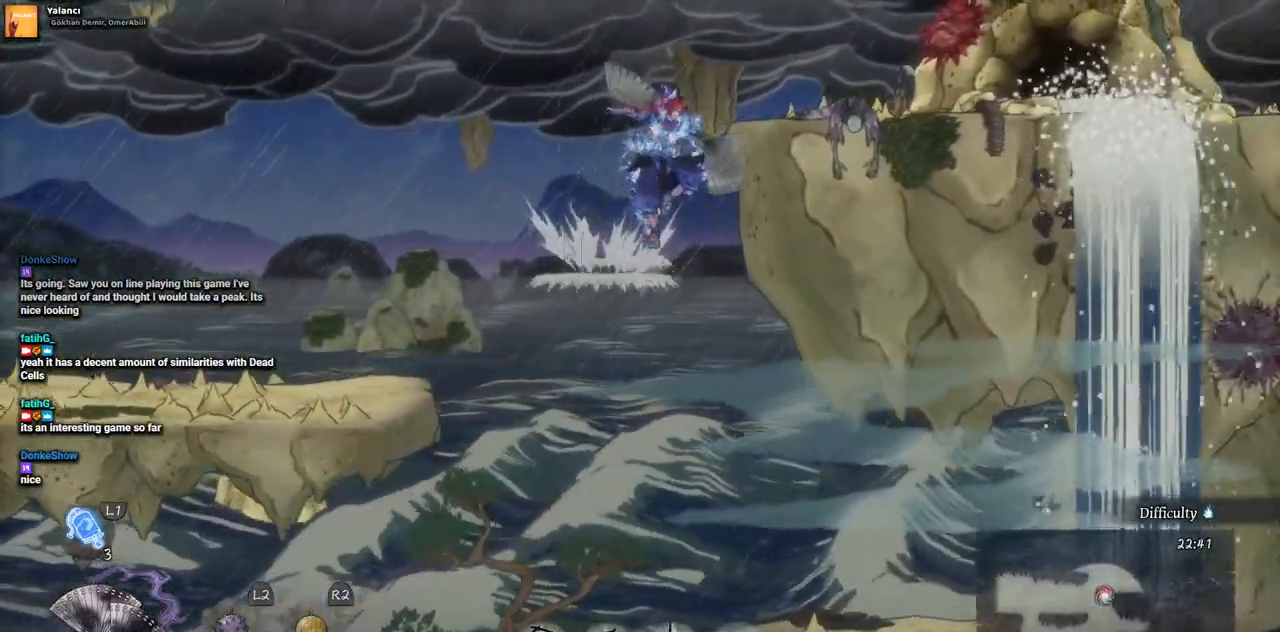
{"buttons": ["DPAD_RIGHT"], "left_stick": "center", "right_stick": "center", "events": []}
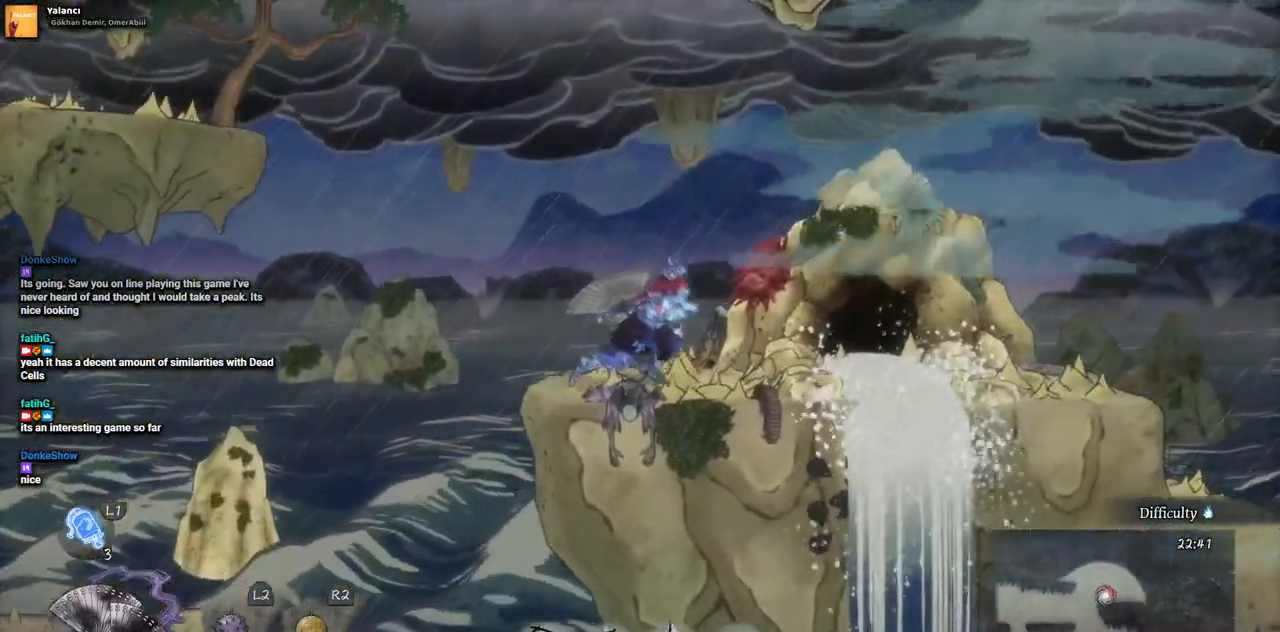
{"buttons": ["DPAD_LEFT"], "left_stick": "center", "right_stick": "center", "events": [[333, "DPAD_RIGHT", "up"], [483, "DPAD_LEFT", "down"]]}